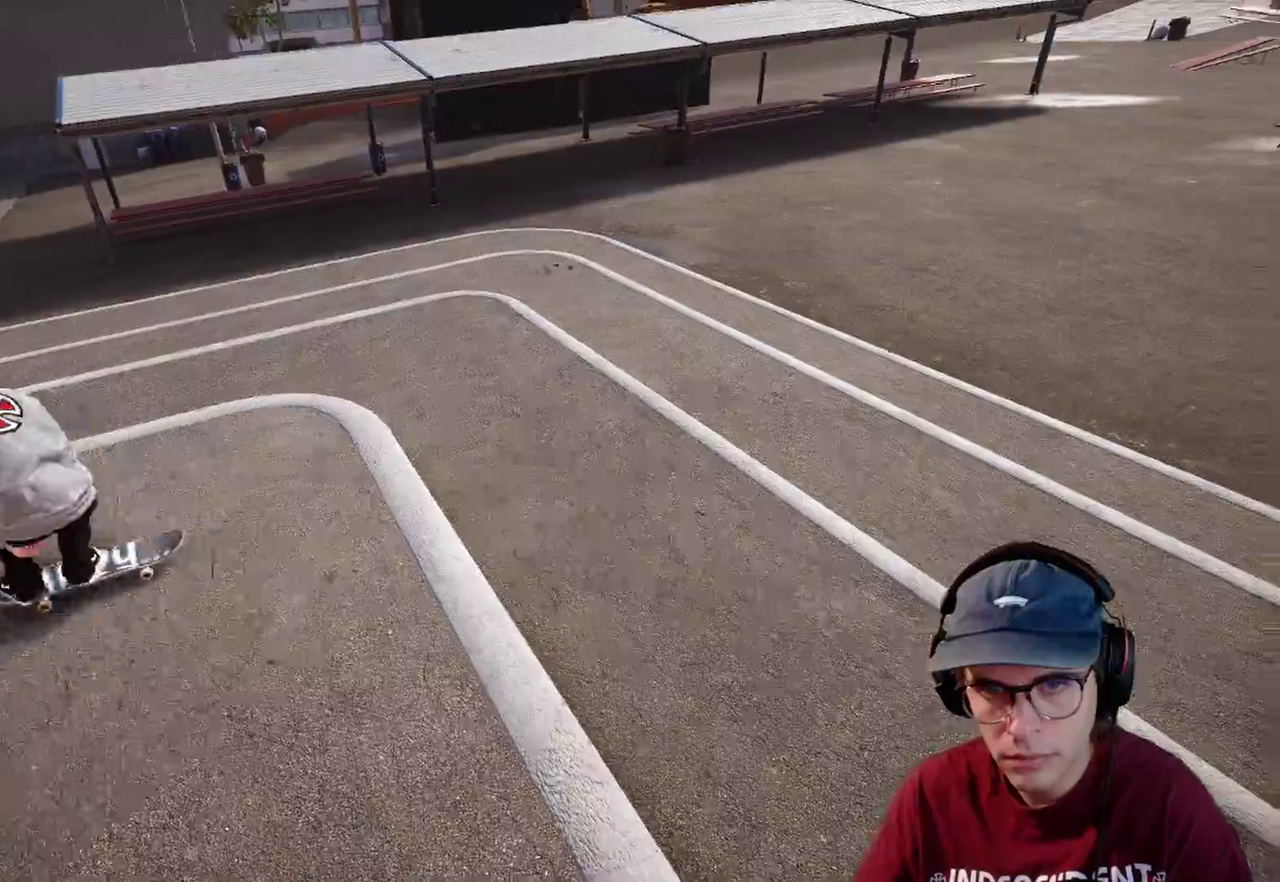
Gameplay with a controller (Xbox layout); each line is a JSON object with the inputs held at the frame after it (dt_ms = milliseconds from this image to that frame). "events" lists button and stick changes between this image and that frame as [ms after this image, input, new state], when the widget could be followed in between. This overlay highlights the sticks when they move; stick clicks (L3 R3) are not distinguishable. Not read: HOME L3 R1 R3 SELECT START.
{"dt_ms": 500, "buttons": ["R2"], "left_stick": "center", "right_stick": "center", "events": []}
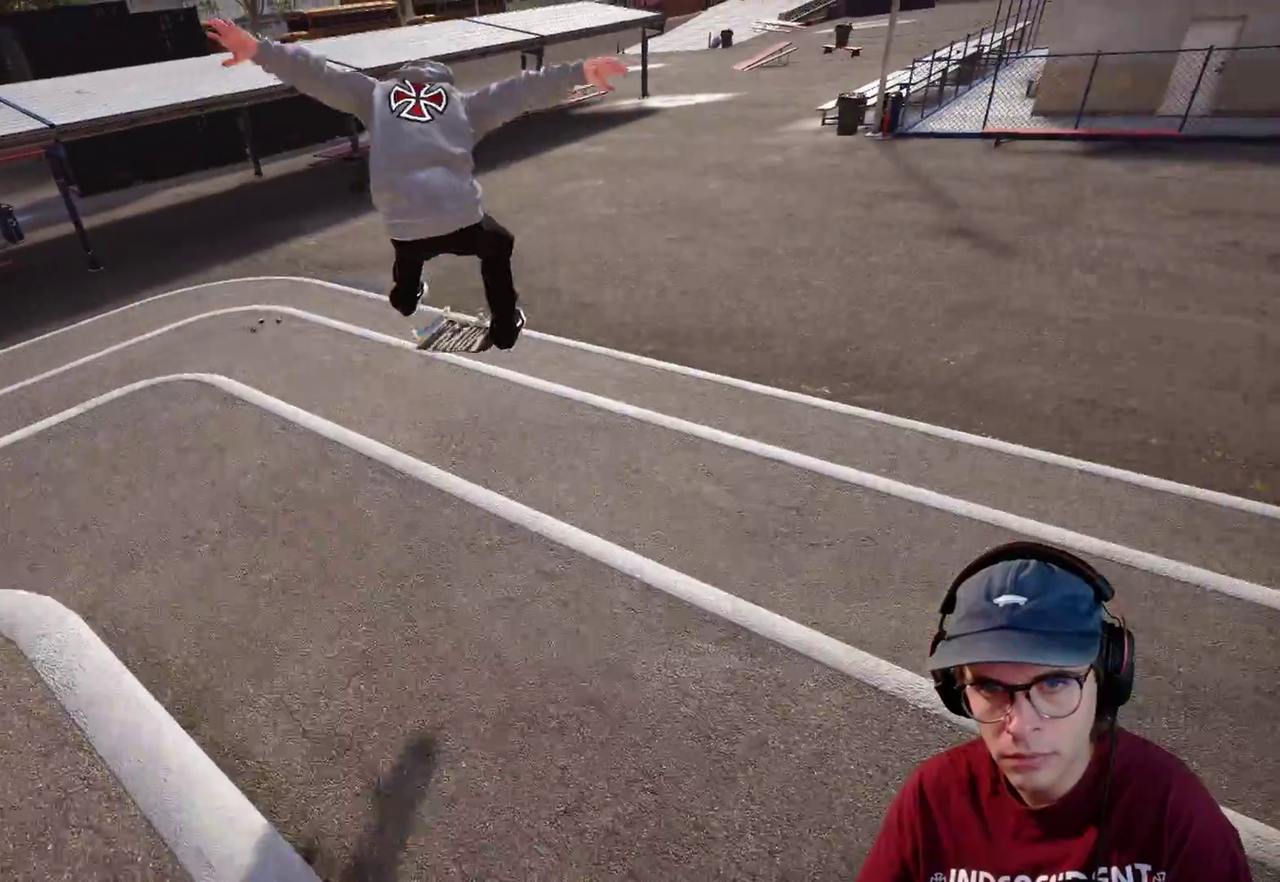
{"dt_ms": 500, "buttons": ["R2"], "left_stick": "center", "right_stick": "center", "events": []}
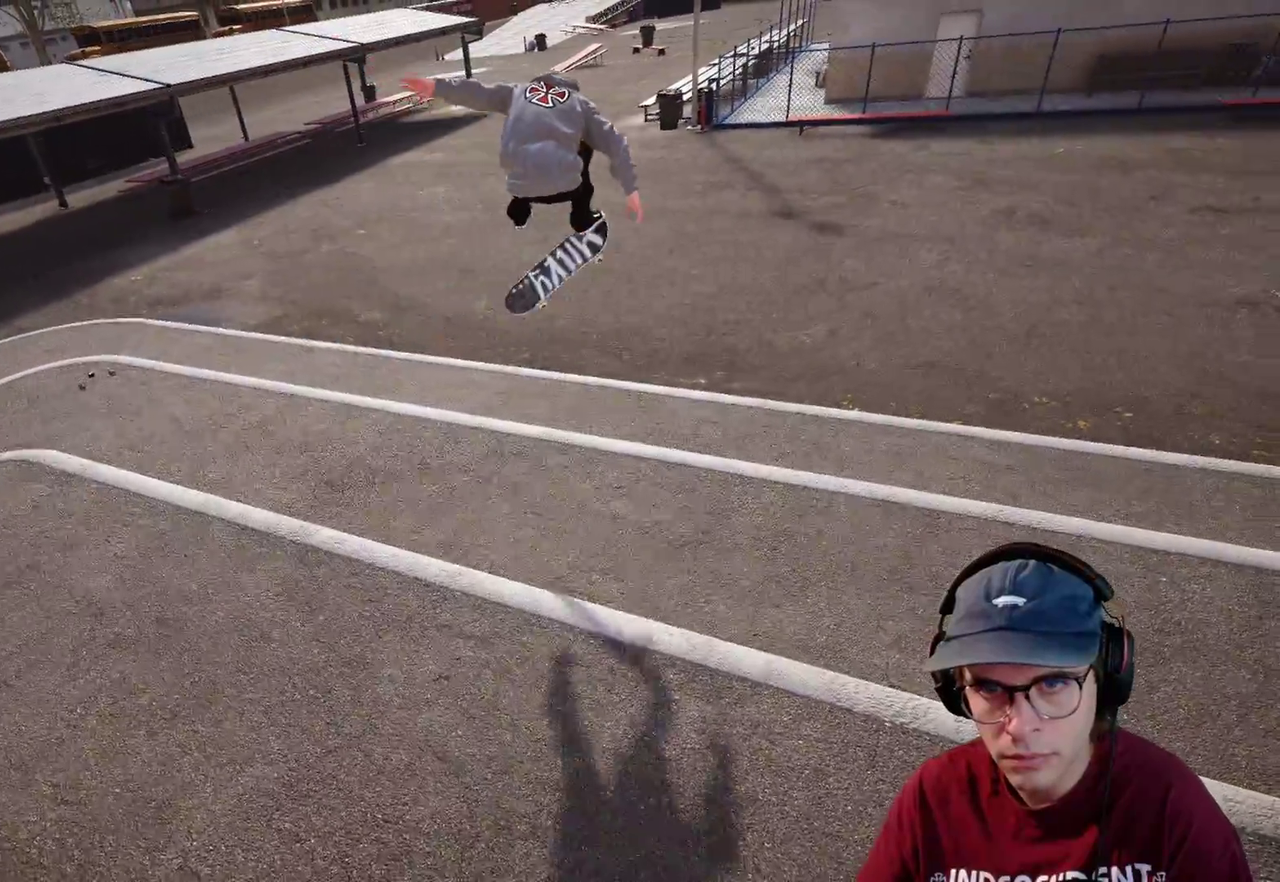
{"dt_ms": 500, "buttons": ["R2"], "left_stick": "center", "right_stick": "center", "events": []}
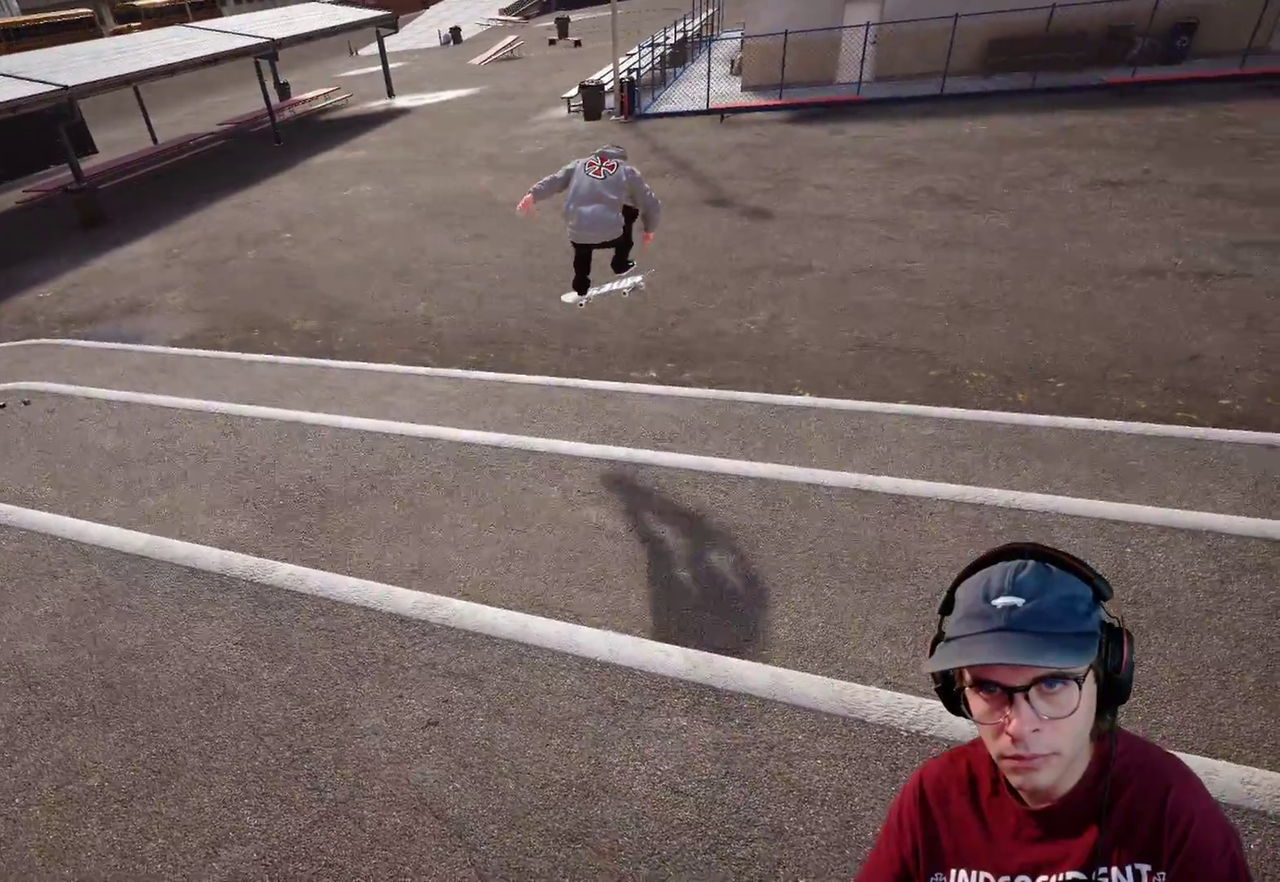
{"dt_ms": 500, "buttons": ["R2"], "left_stick": "center", "right_stick": "center", "events": []}
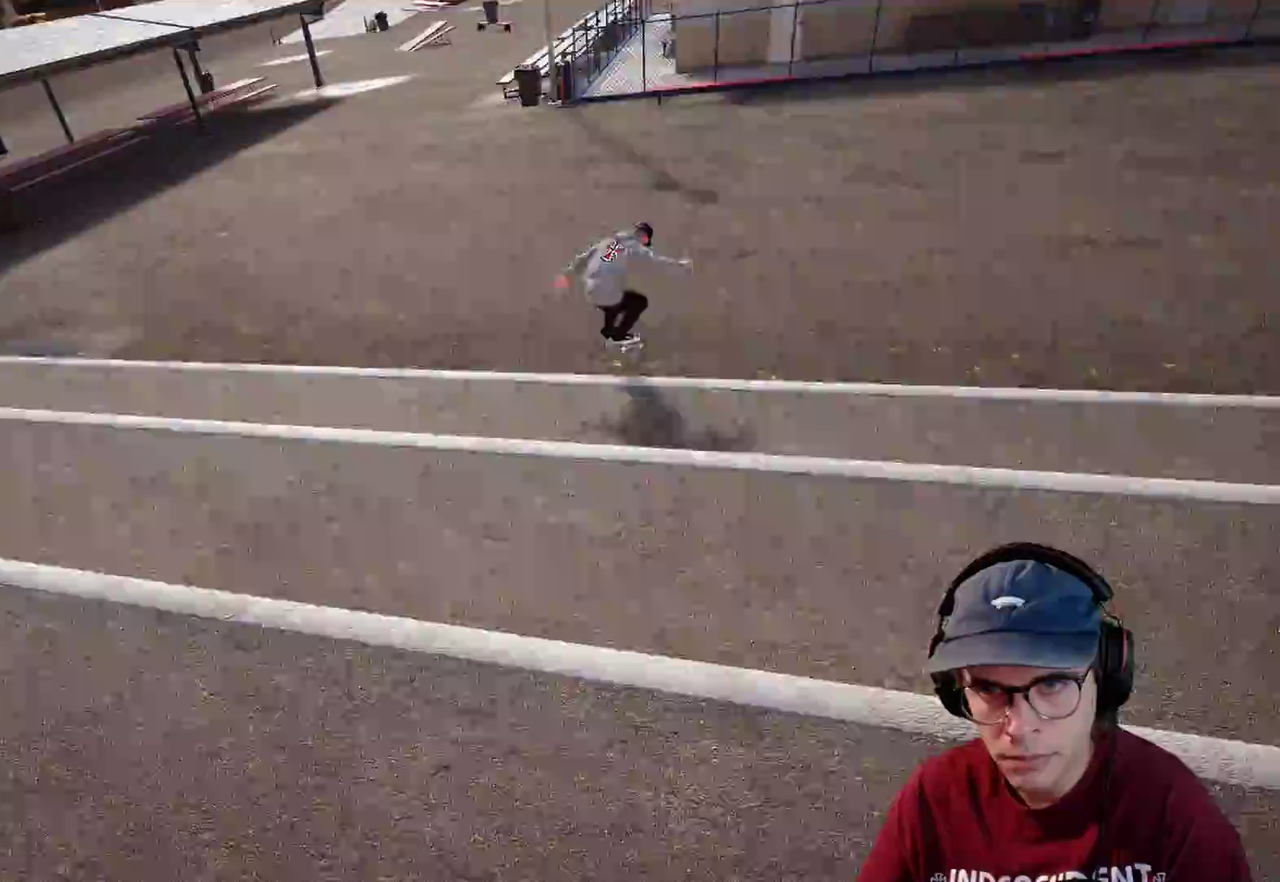
{"dt_ms": 500, "buttons": ["R2"], "left_stick": "center", "right_stick": "center", "events": []}
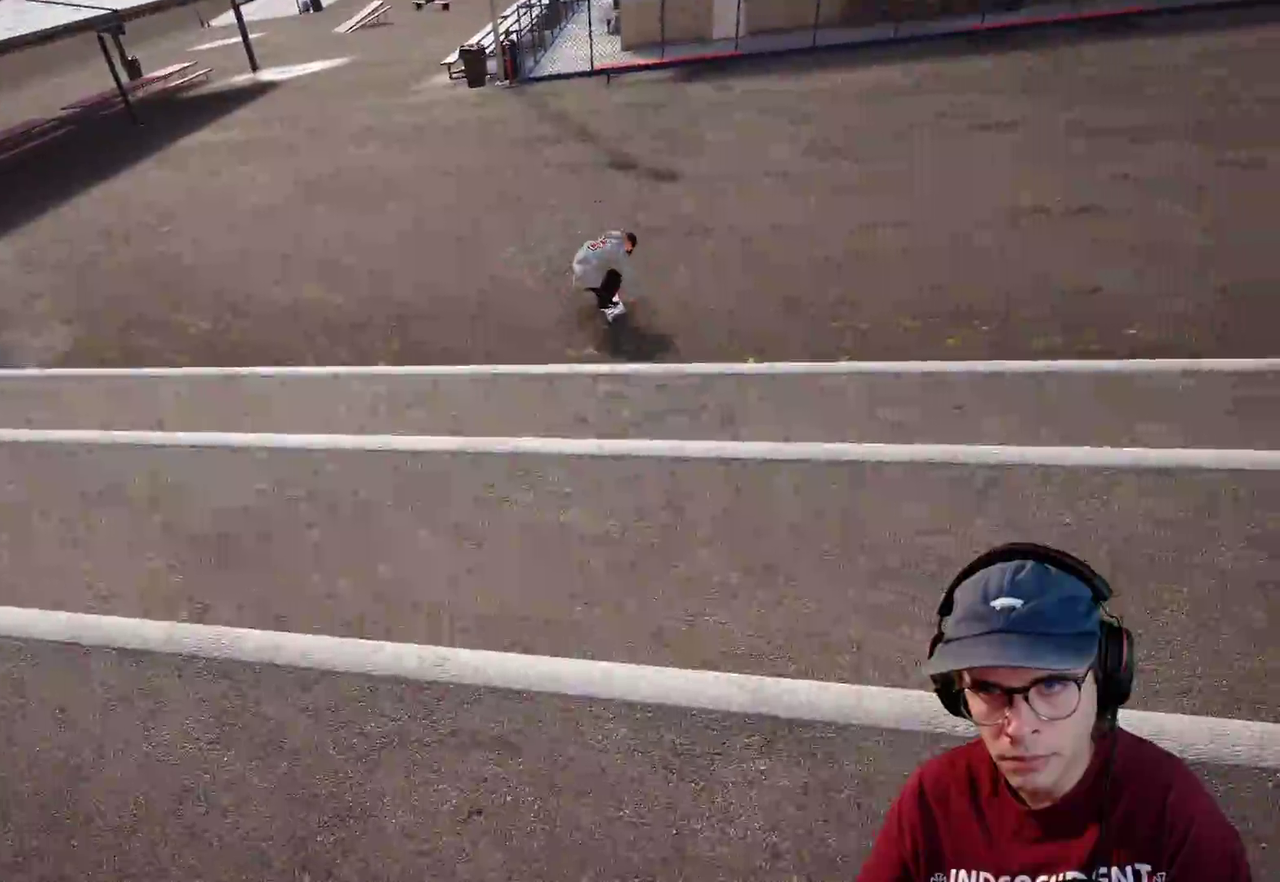
{"dt_ms": 400, "buttons": ["R2"], "left_stick": "center", "right_stick": "center", "events": []}
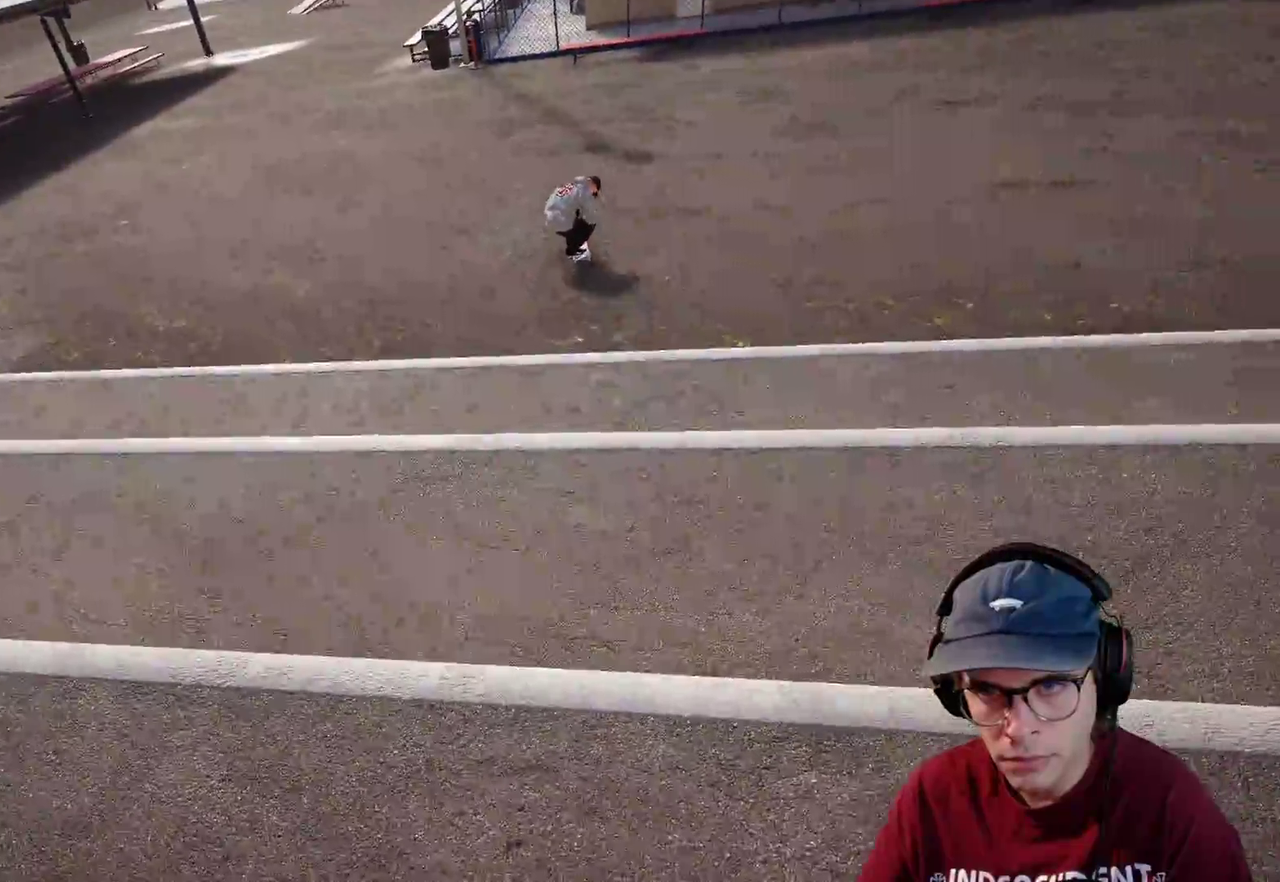
{"dt_ms": 600, "buttons": ["R2"], "left_stick": "center", "right_stick": "center", "events": []}
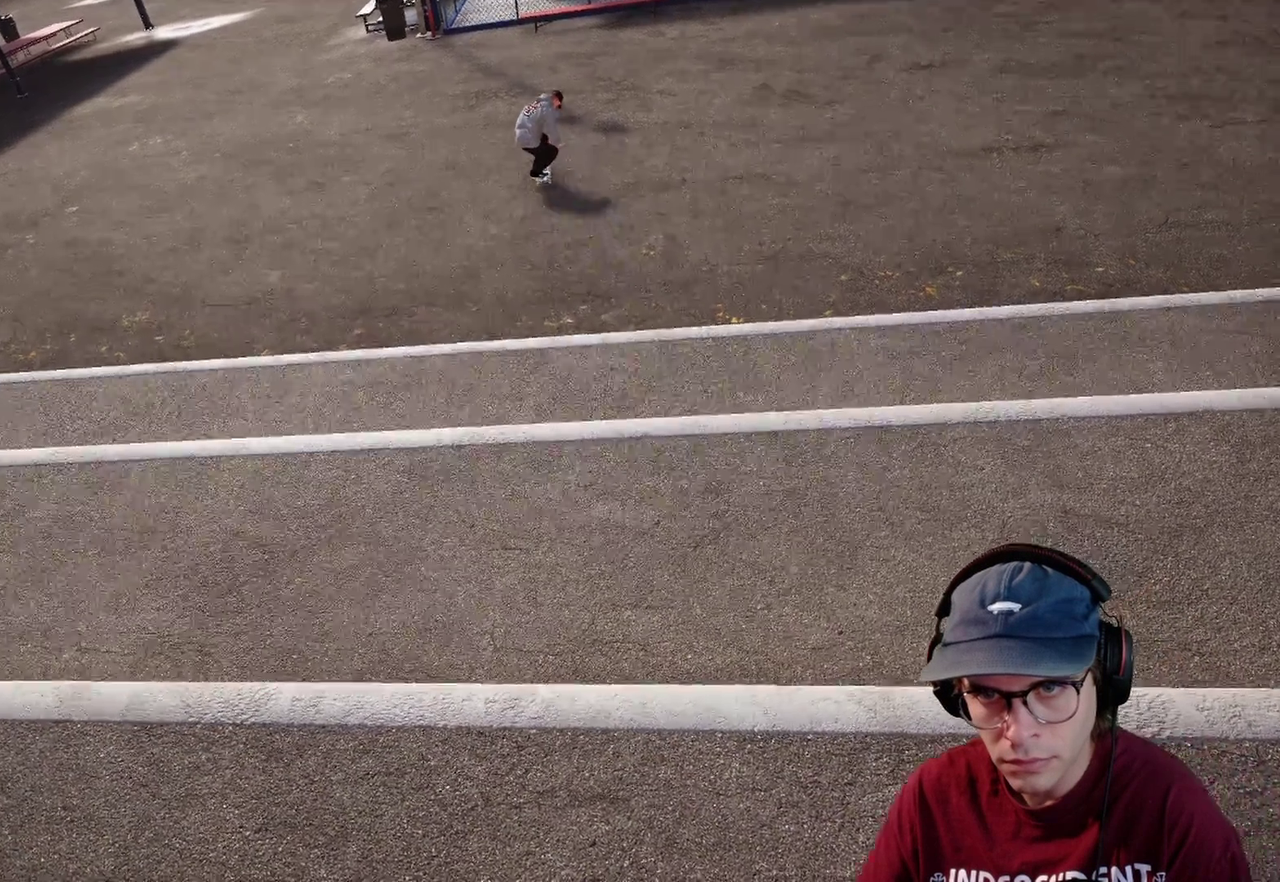
{"dt_ms": 400, "buttons": ["R2"], "left_stick": "center", "right_stick": "center", "events": [[267, "left_stick", "down"], [317, "left_stick", "center"]]}
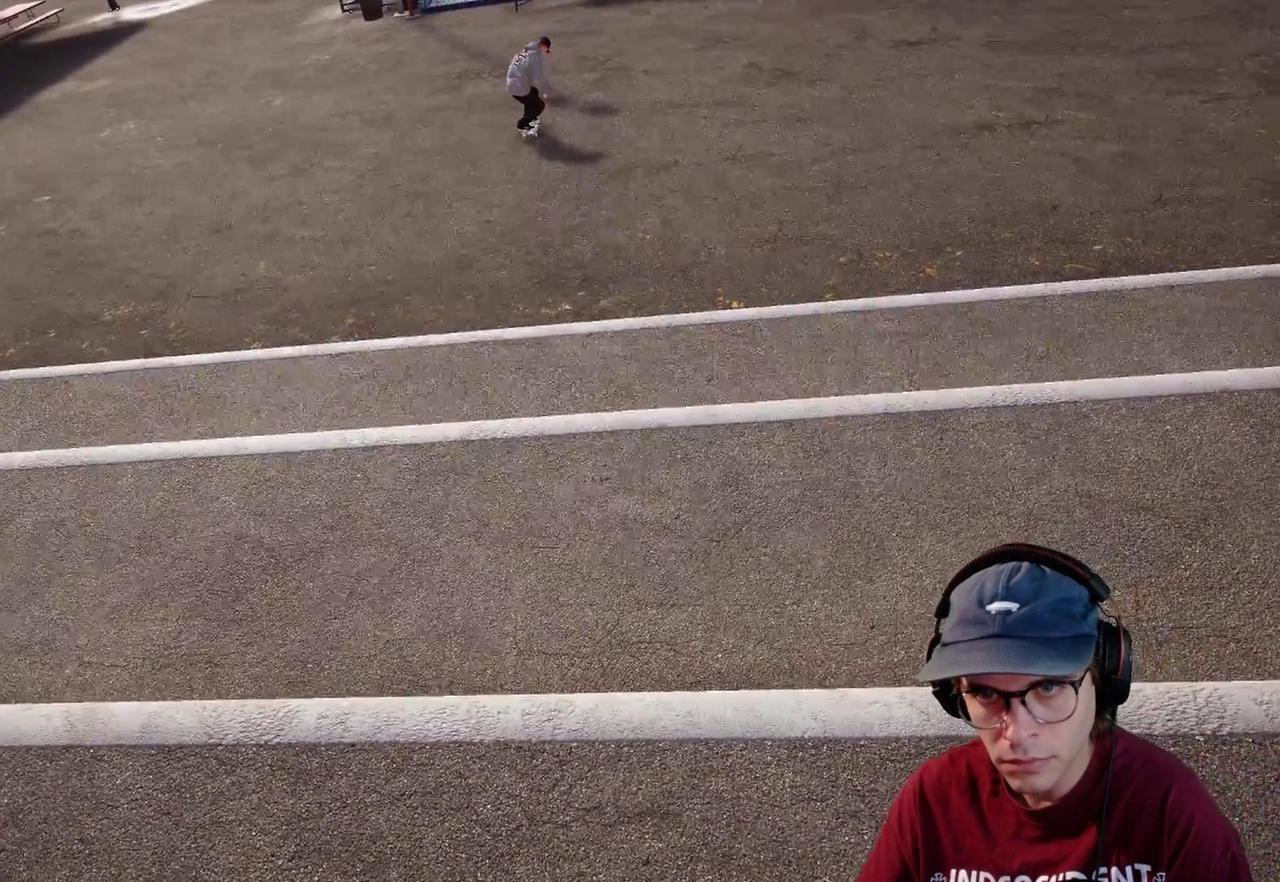
{"dt_ms": 600, "buttons": ["R2"], "left_stick": "center", "right_stick": "center", "events": []}
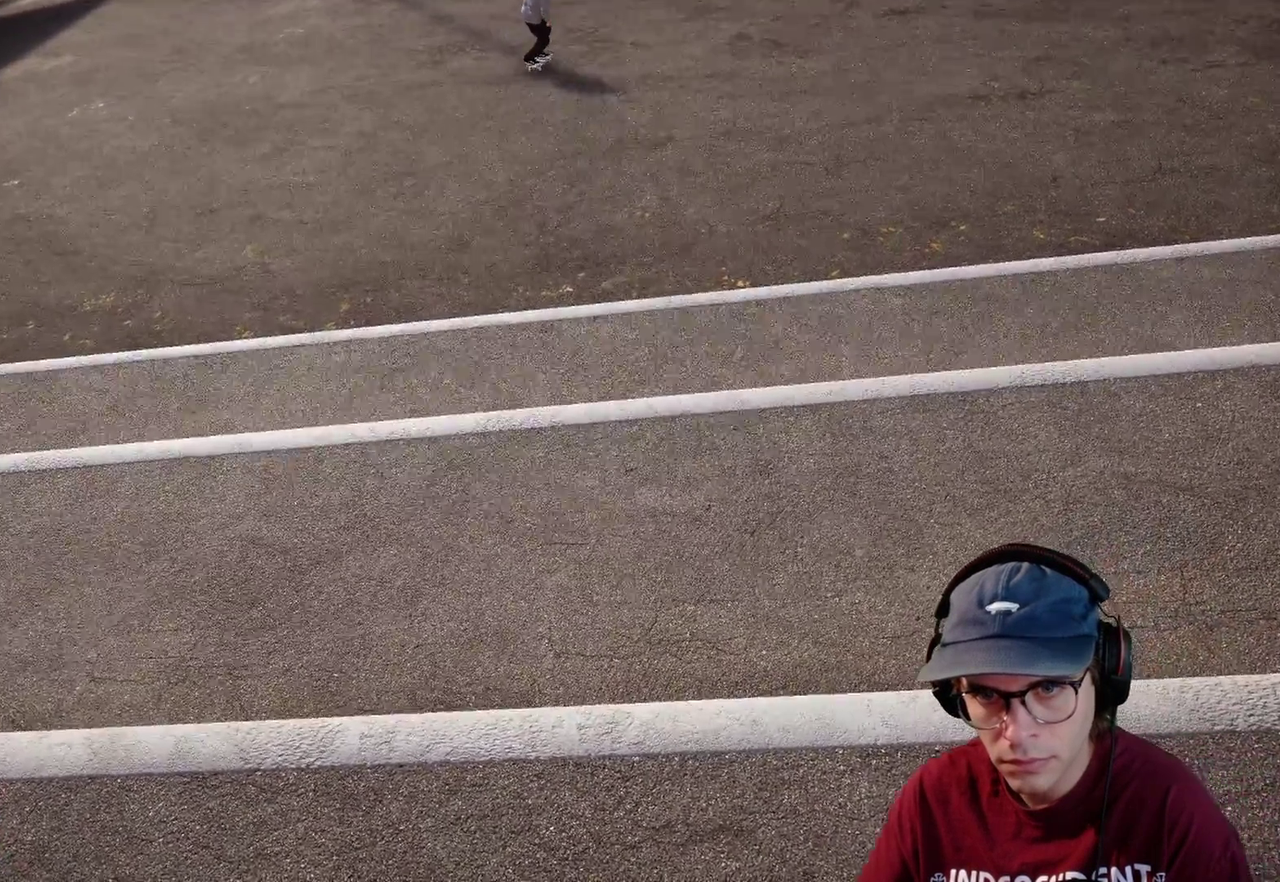
{"dt_ms": 300, "buttons": ["R2", "DPAD_RIGHT"], "left_stick": "center", "right_stick": "center", "events": [[117, "DPAD_RIGHT", "down"]]}
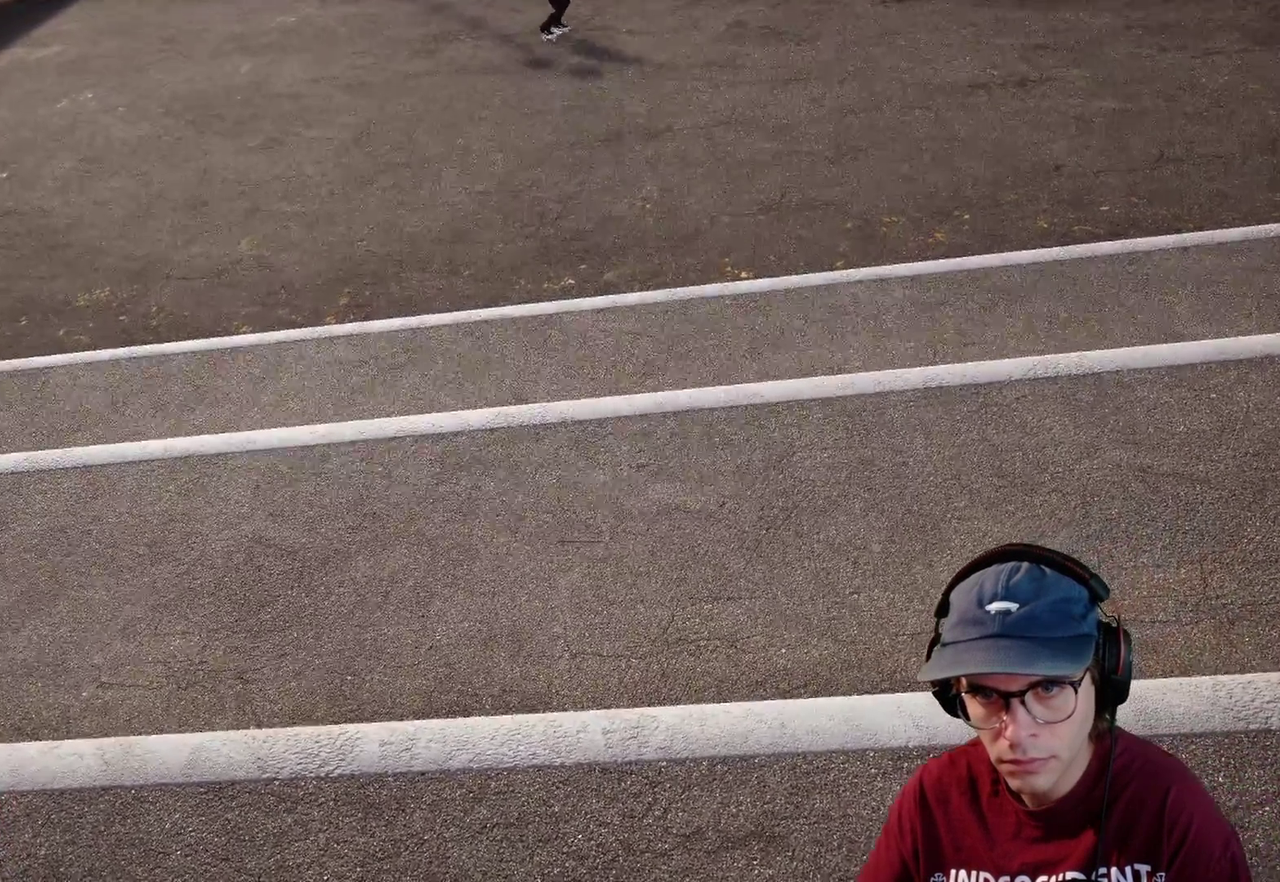
{"dt_ms": 700, "buttons": ["R2"], "left_stick": "center", "right_stick": "center", "events": [[33, "DPAD_RIGHT", "up"]]}
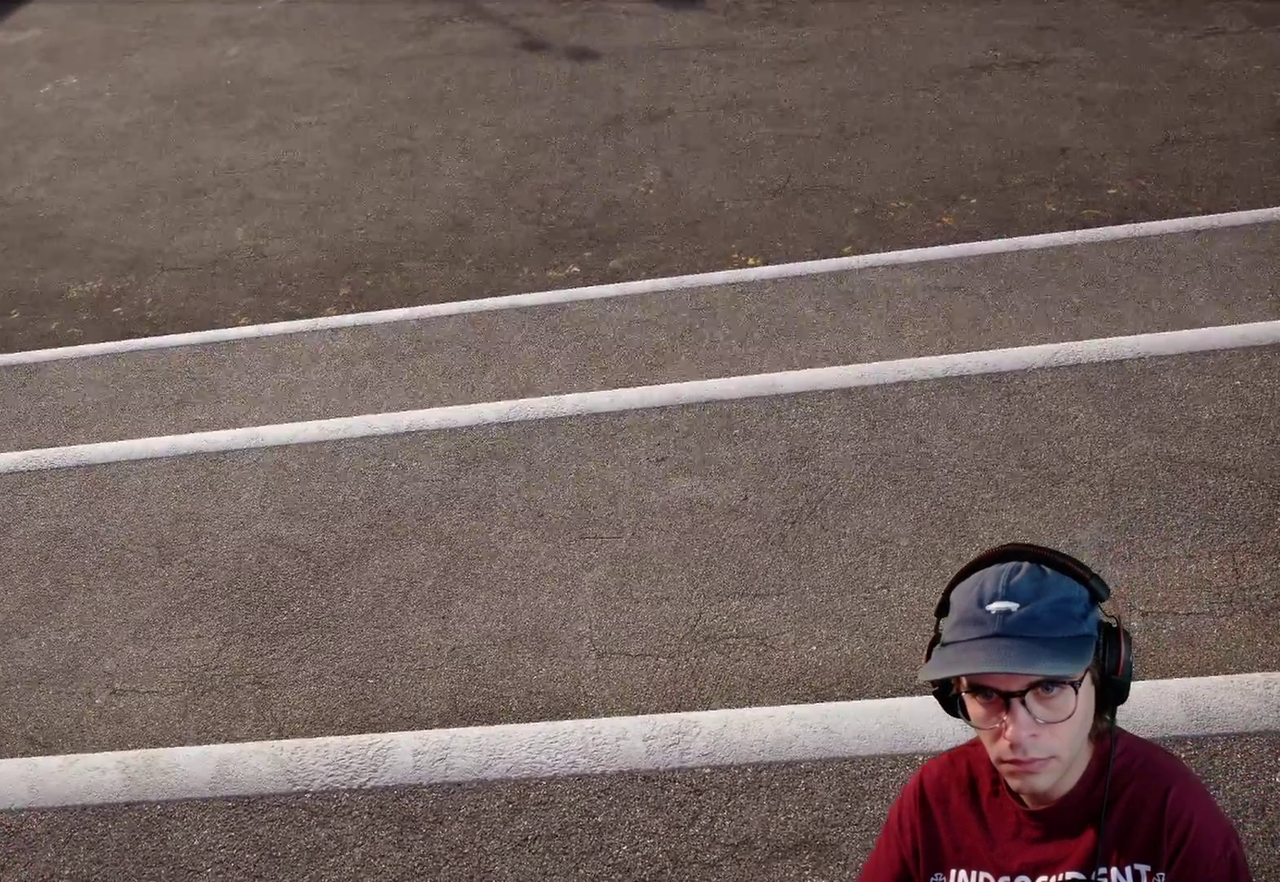
{"dt_ms": 300, "buttons": ["R2"], "left_stick": "center", "right_stick": "center", "events": []}
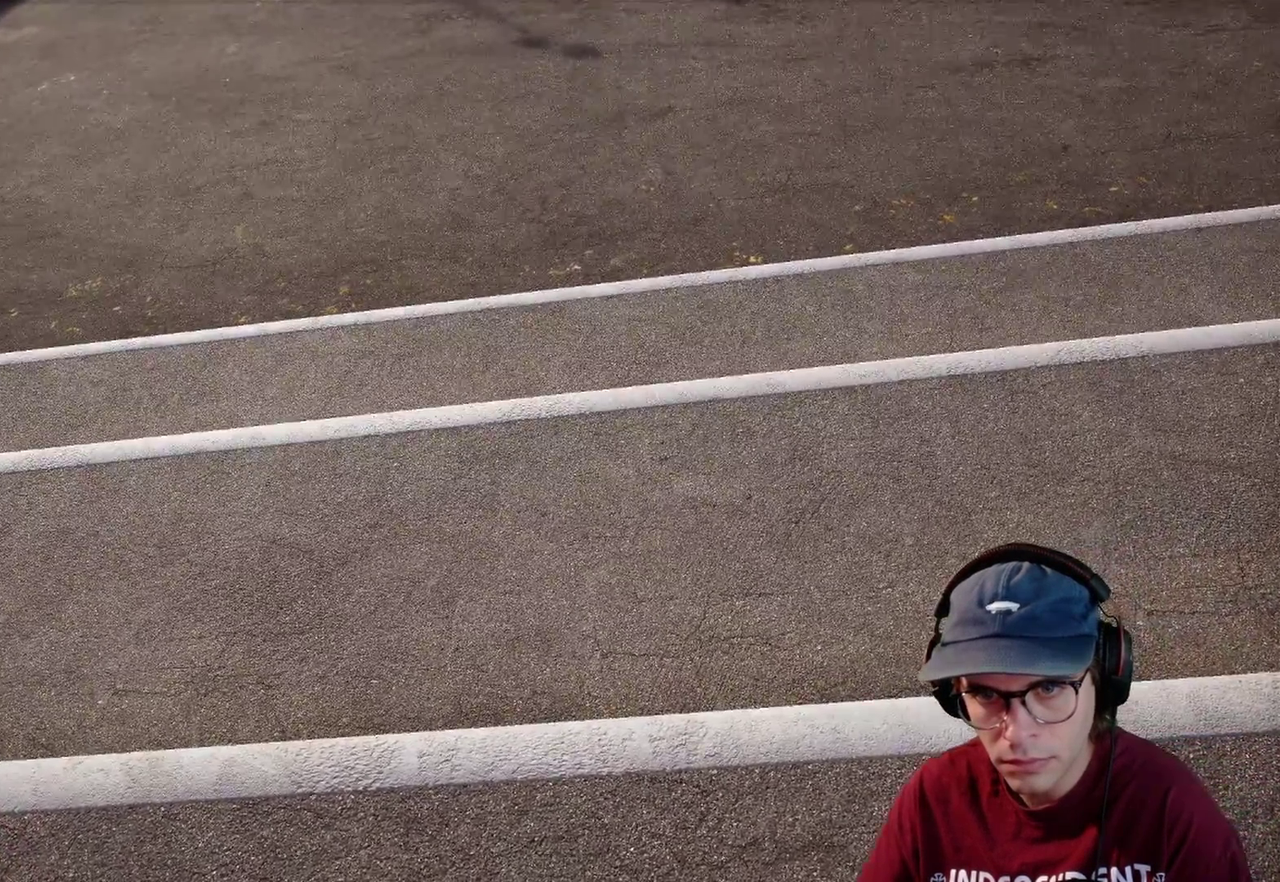
{"dt_ms": 700, "buttons": [], "left_stick": "center", "right_stick": "center", "events": [[117, "L2", "down"], [133, "R2", "up"], [167, "L2", "up"], [167, "Y", "down"], [233, "Y", "up"]]}
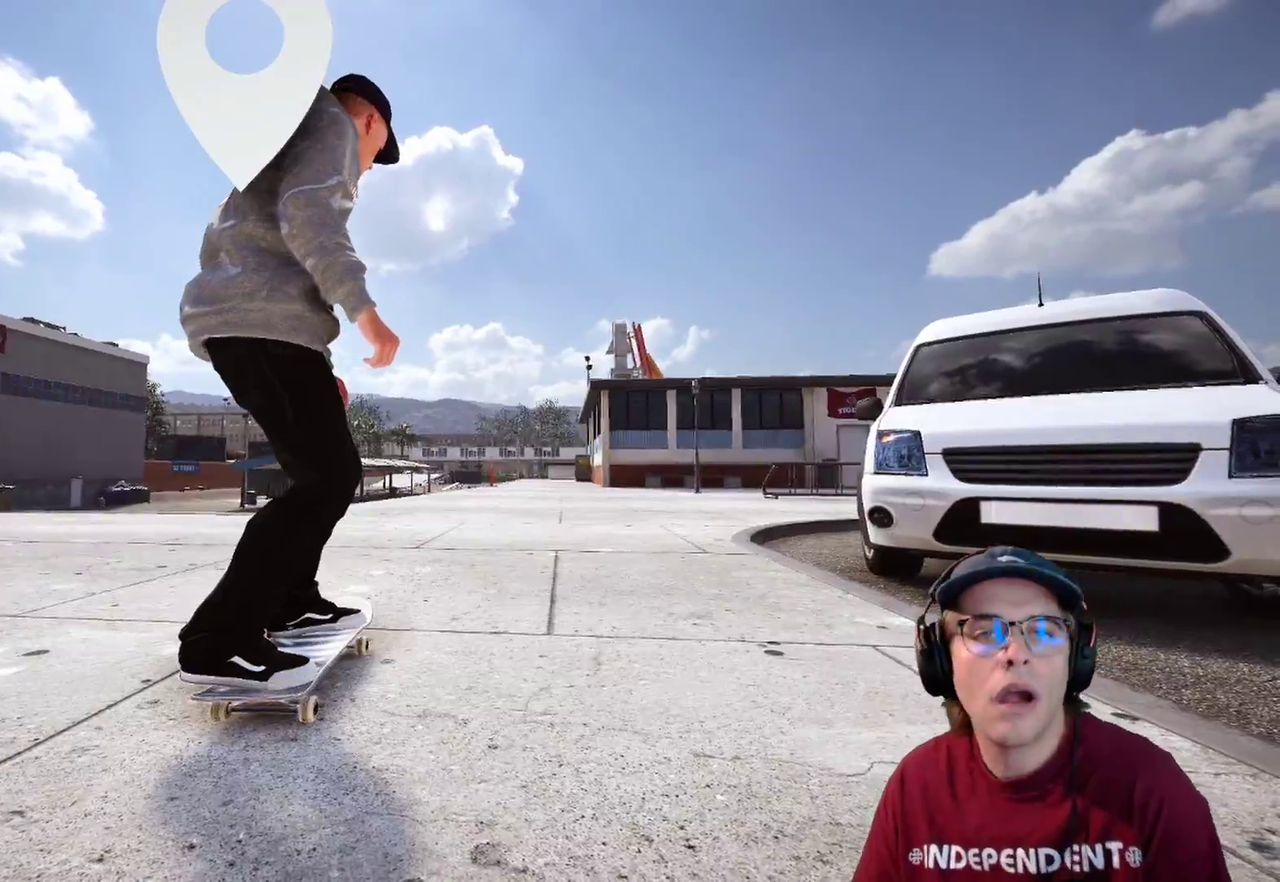
{"dt_ms": 500, "buttons": [], "left_stick": "center", "right_stick": "center", "events": []}
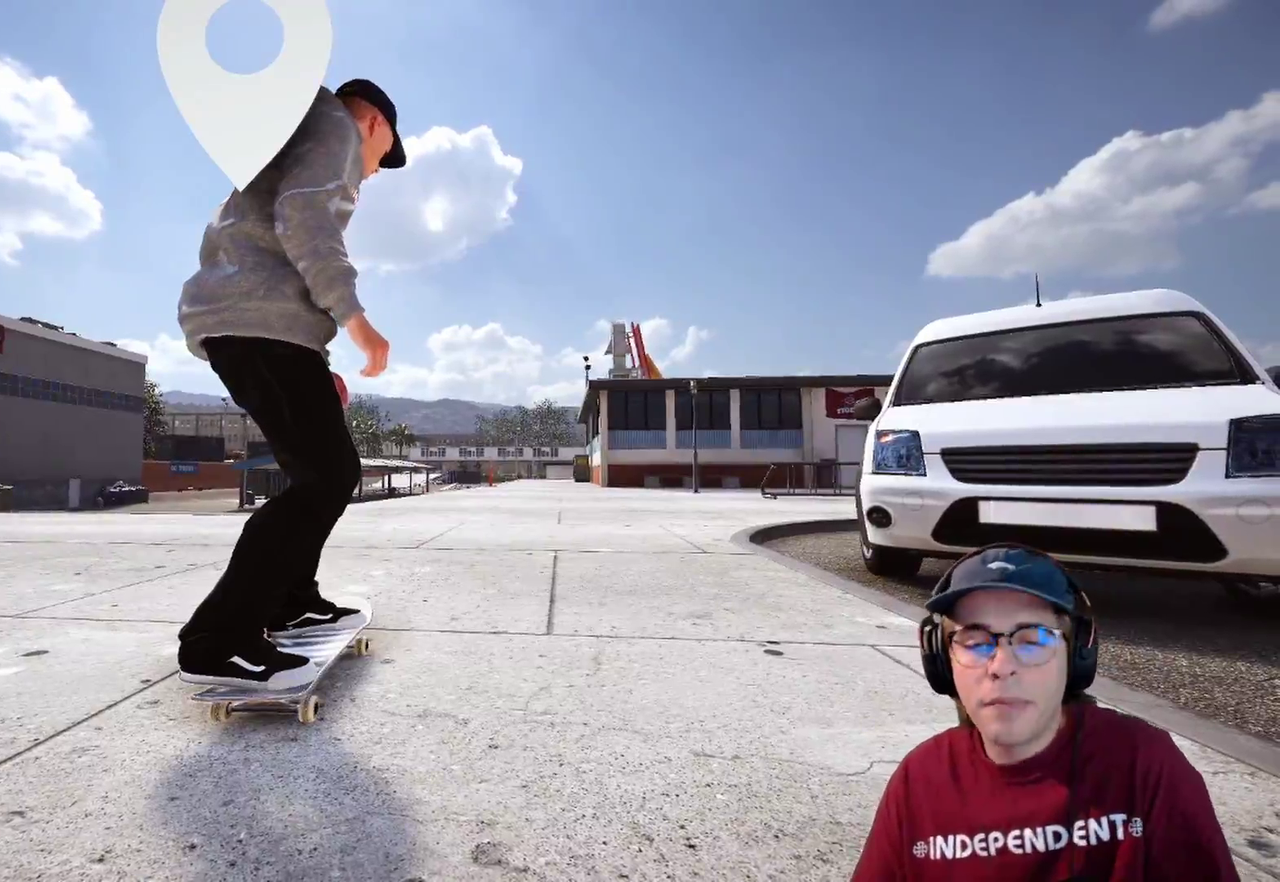
{"dt_ms": 500, "buttons": [], "left_stick": "center", "right_stick": "center", "events": []}